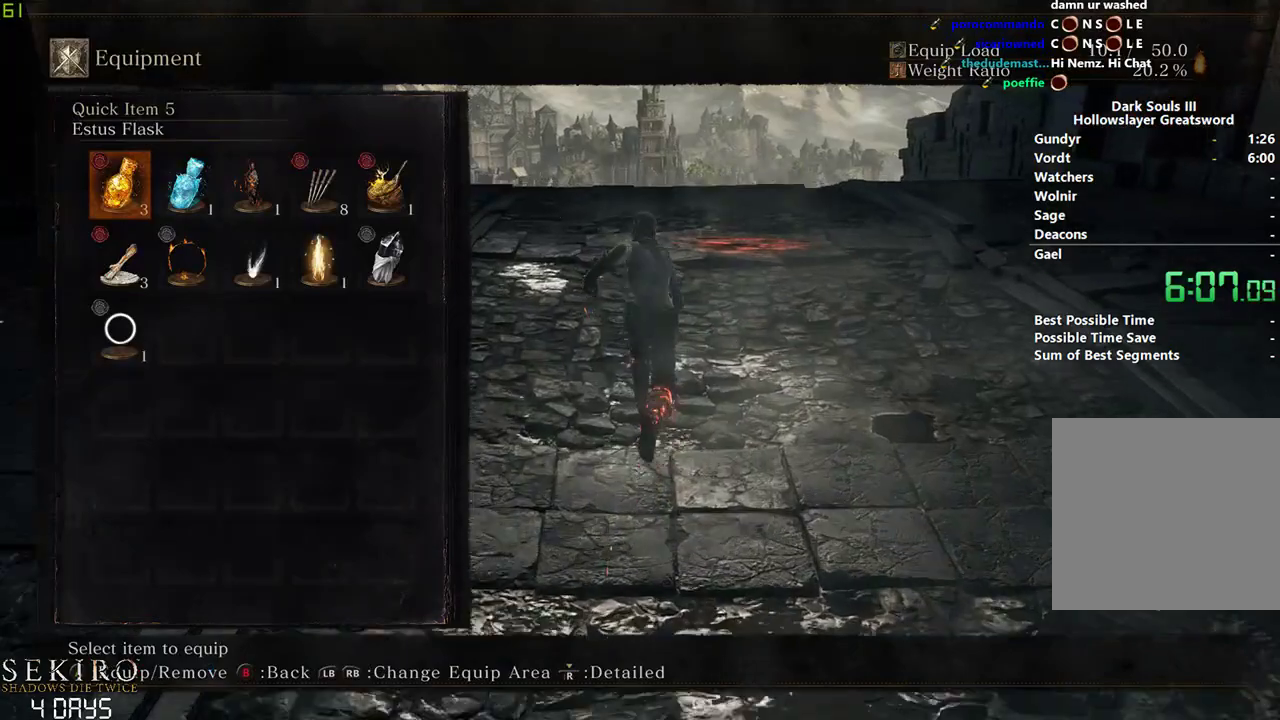
Gameplay with a controller (Xbox layout); each line is a JSON object with the inputs held at the frame after it. "events" lists button and stick changes between this image and that frame as [ms after this image, input, new state], when the widget could be followed in between. Not read: START.
{"buttons": ["B", "DPAD_DOWN"], "left_stick": "center", "right_stick": "center", "events": [[350, "DPAD_DOWN", "down"], [400, "right_stick", "down"], [500, "right_stick", "center"]]}
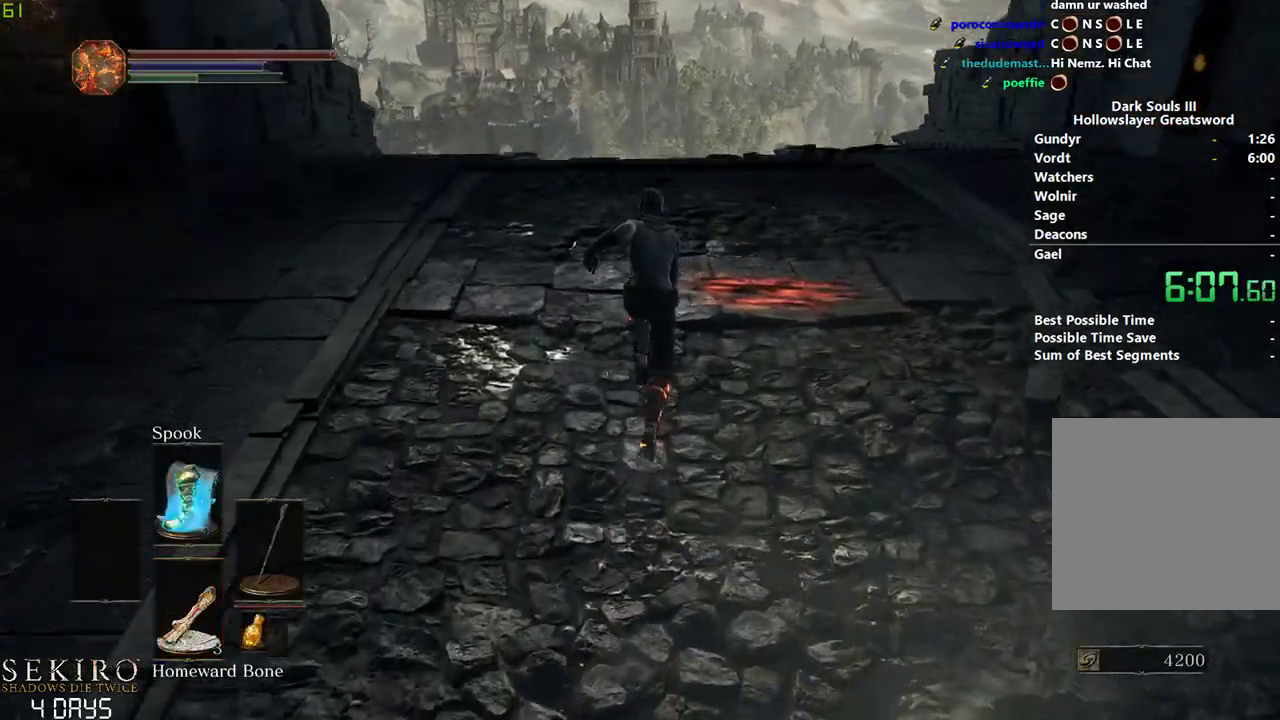
{"buttons": ["B"], "left_stick": "center", "right_stick": "center", "events": [[433, "DPAD_DOWN", "up"]]}
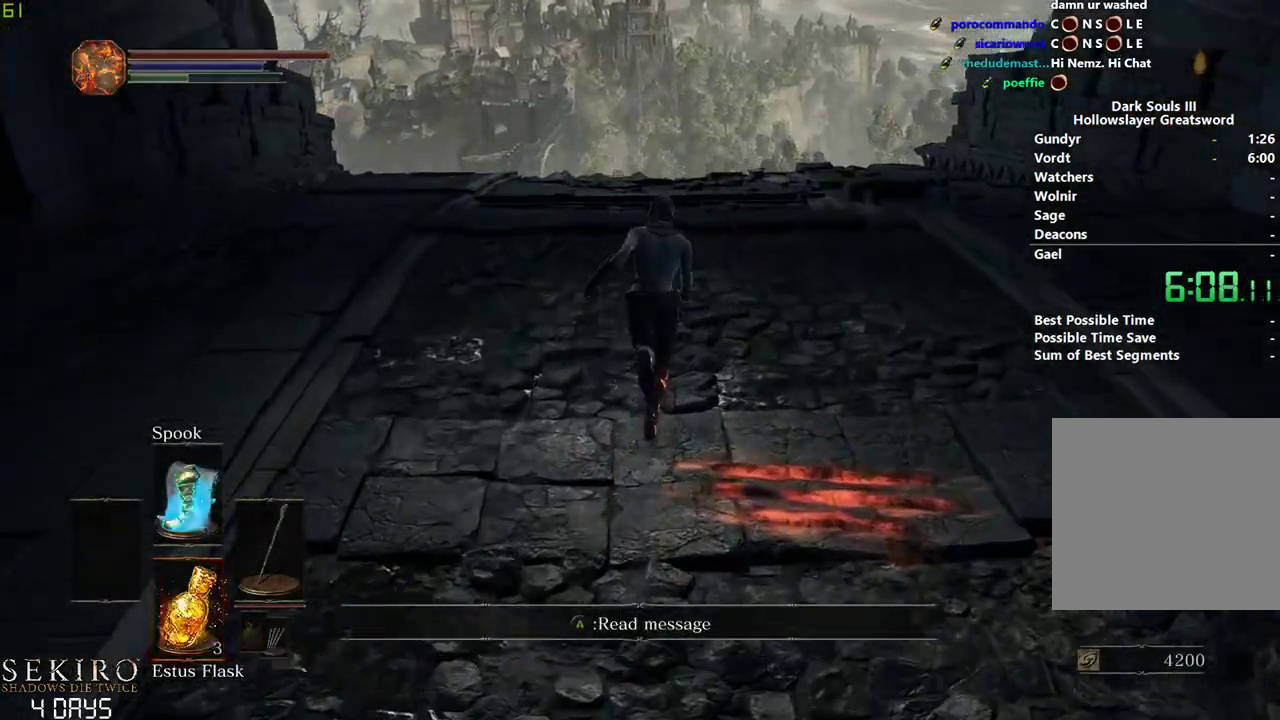
{"buttons": ["B"], "left_stick": "center", "right_stick": "center", "events": []}
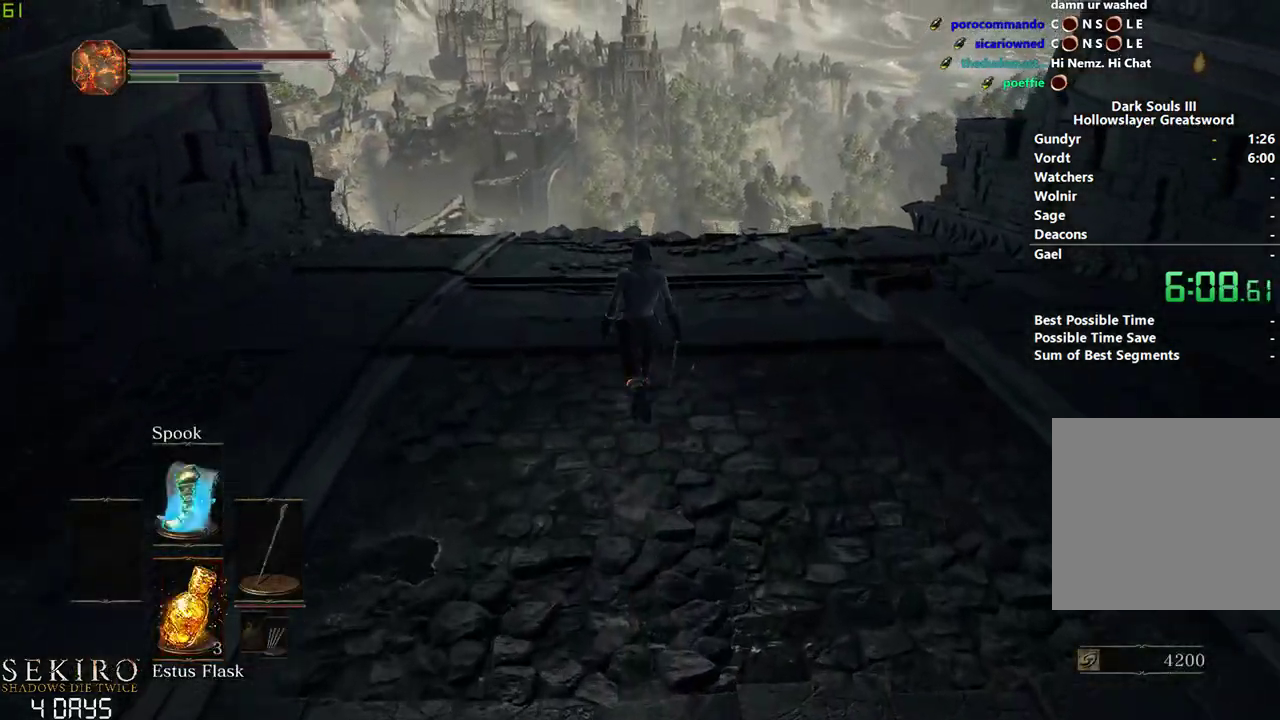
{"buttons": ["B"], "left_stick": "center", "right_stick": "center", "events": []}
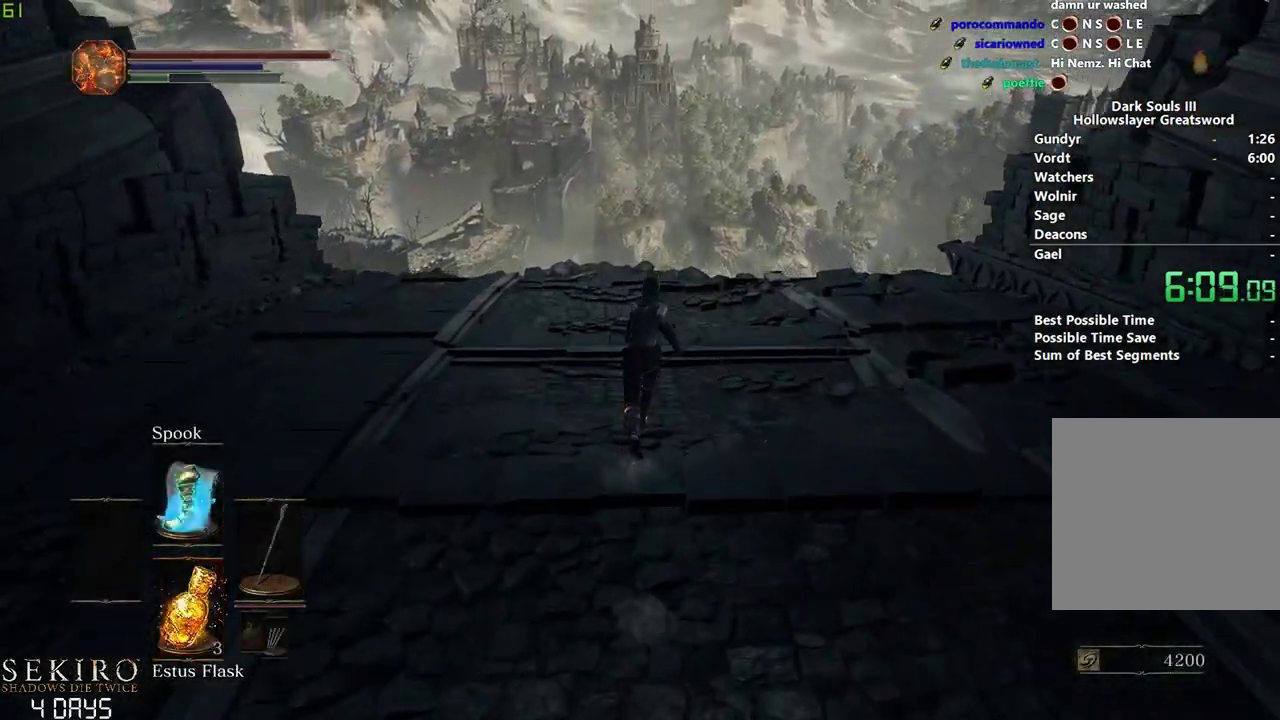
{"buttons": ["B"], "left_stick": "center", "right_stick": "center", "events": []}
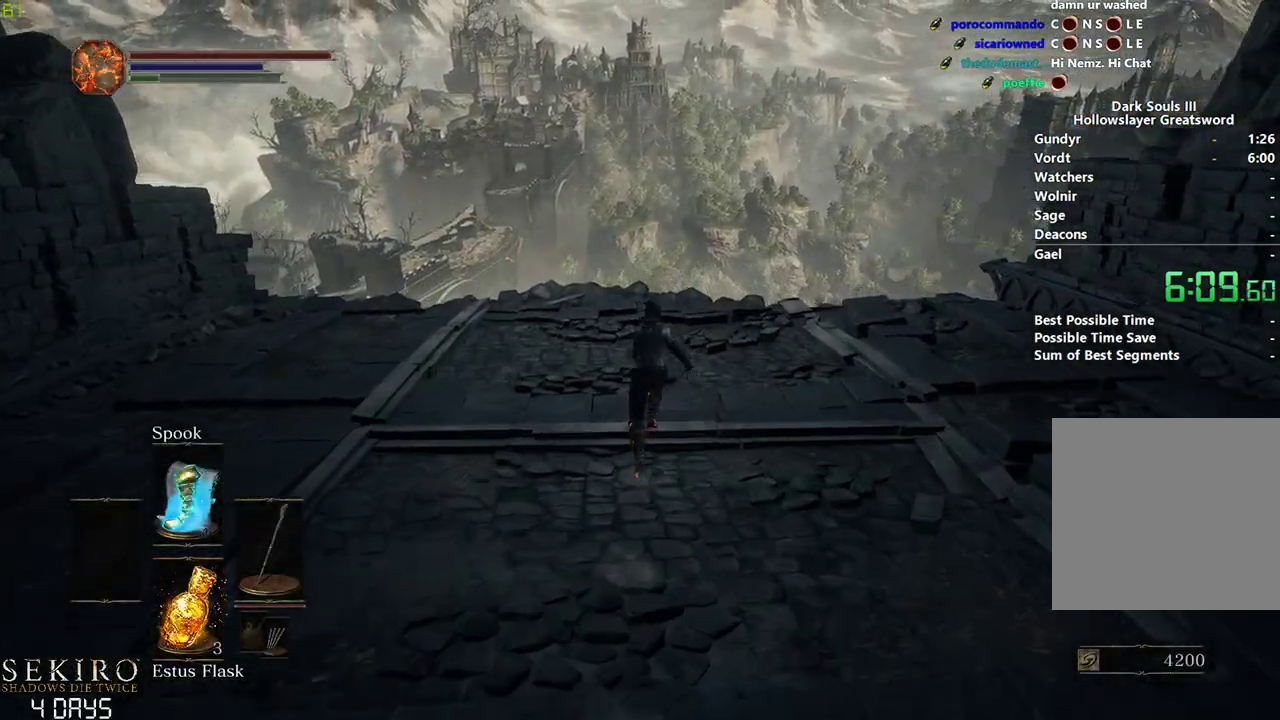
{"buttons": ["A", "B"], "left_stick": "center", "right_stick": "center", "events": [[283, "A", "down"], [333, "A", "up"], [433, "A", "down"]]}
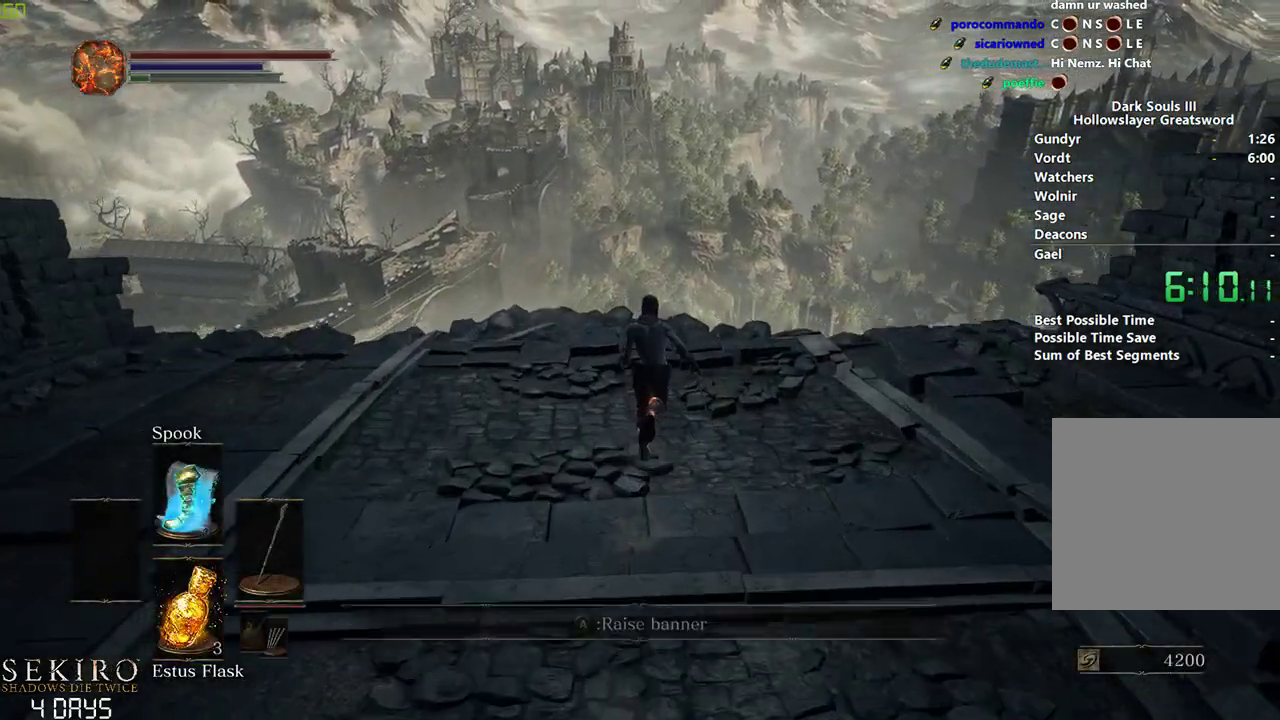
{"buttons": [], "left_stick": "center", "right_stick": "center", "events": [[17, "A", "up"], [117, "A", "down"], [183, "A", "up"], [267, "A", "down"], [333, "A", "up"], [400, "A", "down"], [400, "B", "up"], [467, "A", "up"]]}
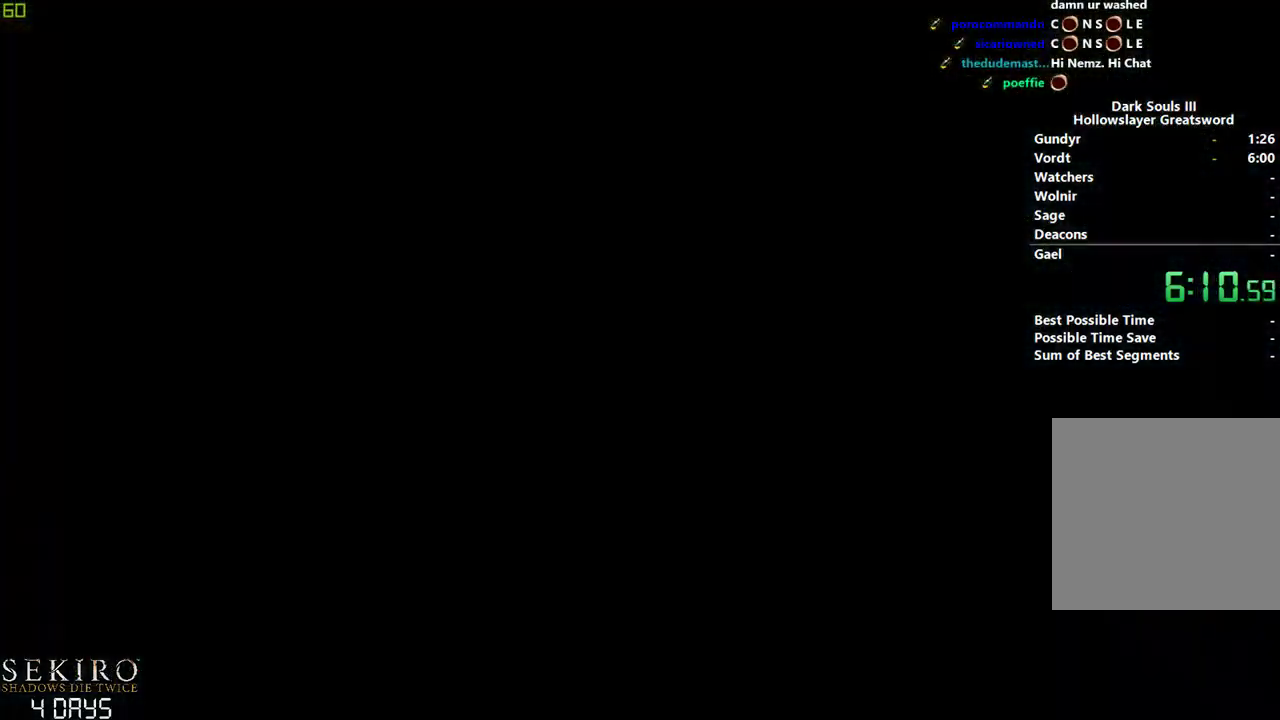
{"buttons": [], "left_stick": "center", "right_stick": "center"}
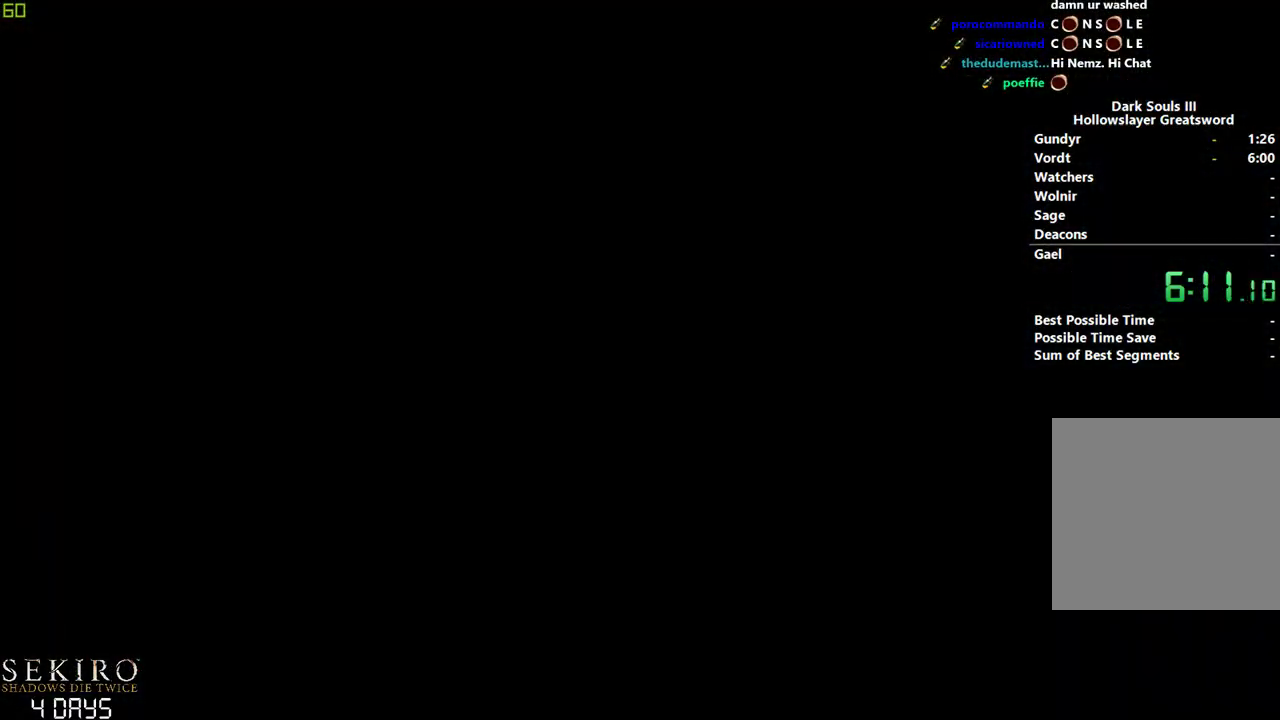
{"buttons": [], "left_stick": "center", "right_stick": "center", "events": []}
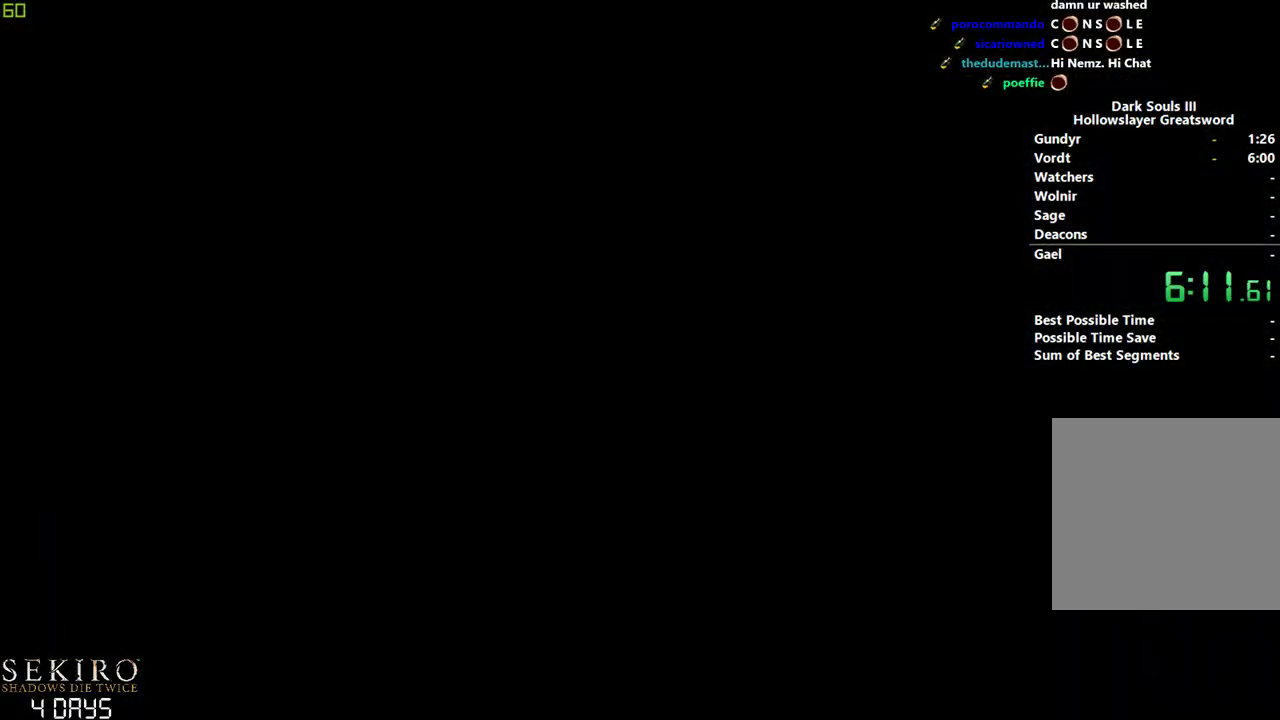
{"buttons": [], "left_stick": "center", "right_stick": "center", "events": []}
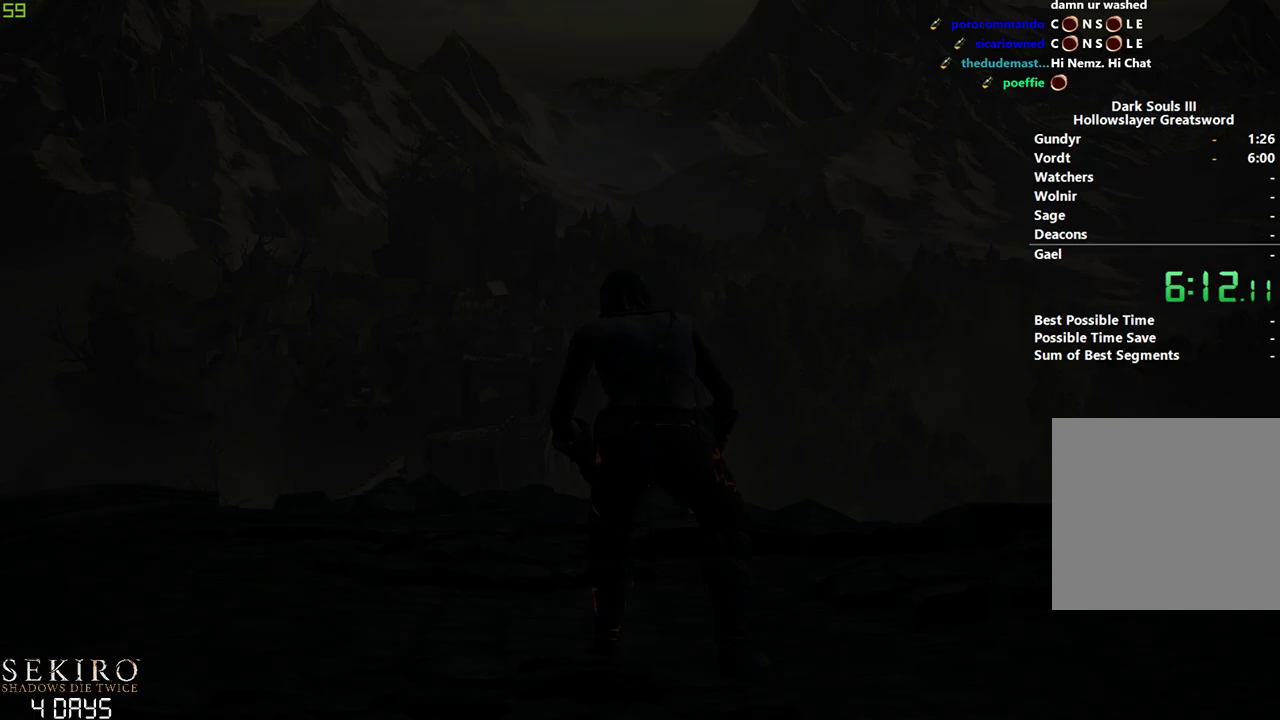
{"buttons": [], "left_stick": "center", "right_stick": "center", "events": []}
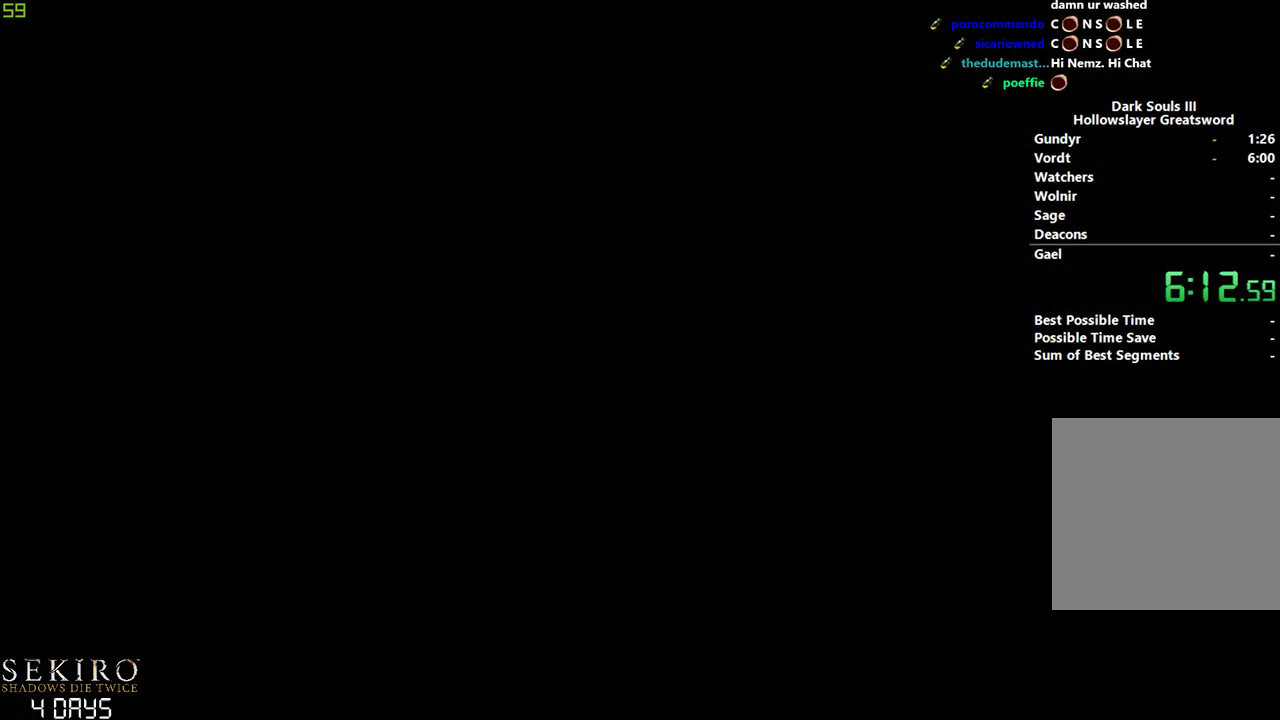
{"buttons": ["B"], "left_stick": "center", "right_stick": "center", "events": [[50, "right_stick", "down"], [200, "right_stick", "center"], [300, "B", "down"]]}
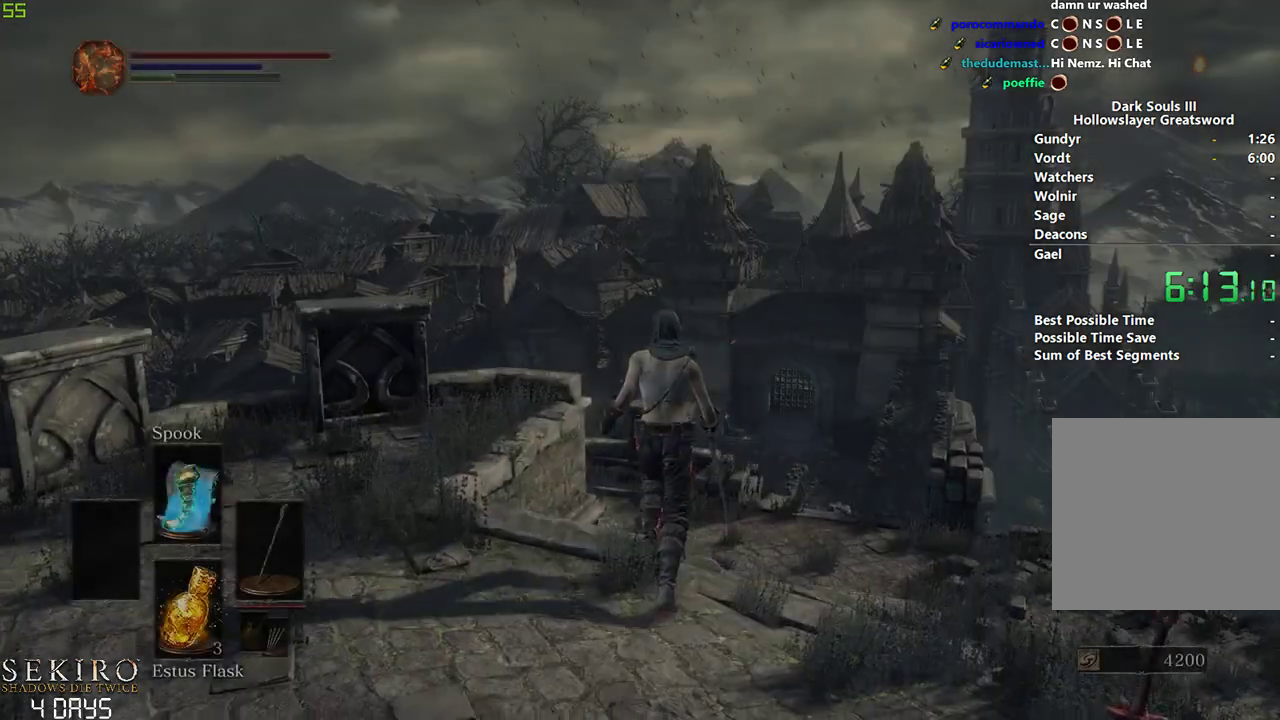
{"buttons": ["B"], "left_stick": "center", "right_stick": "center", "events": []}
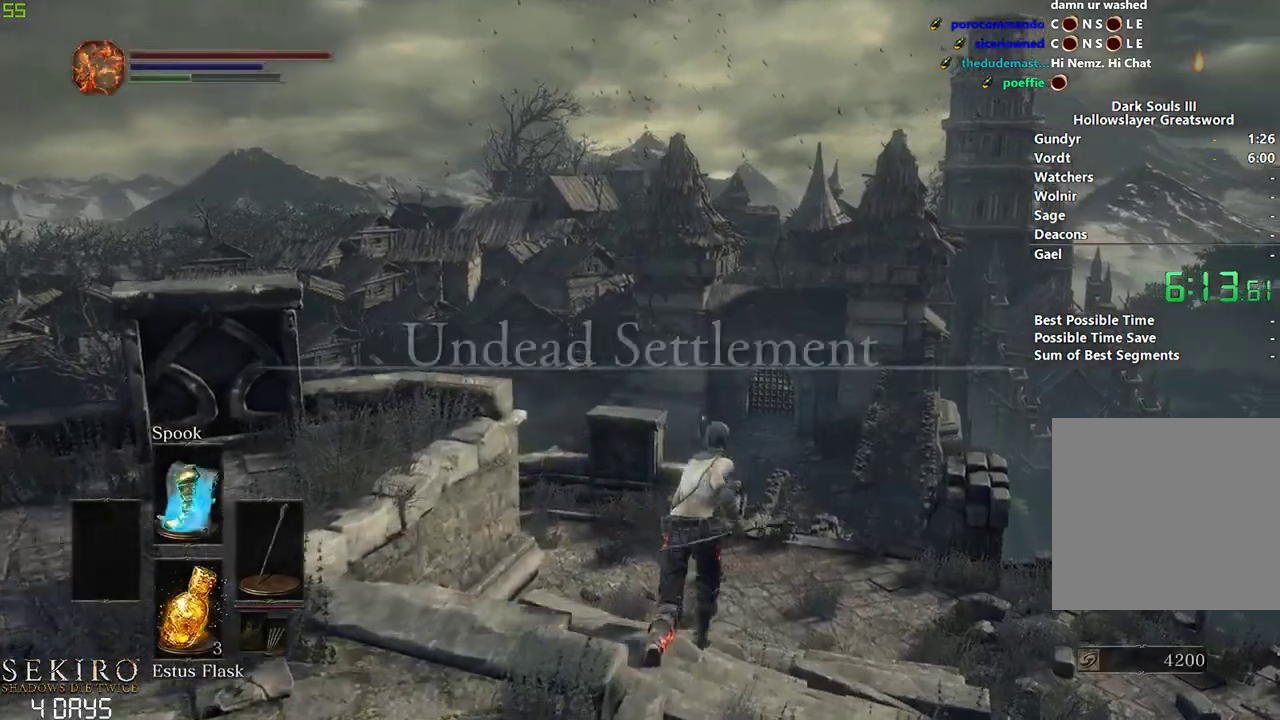
{"buttons": ["B"], "left_stick": "center", "right_stick": "center", "events": [[100, "right_stick", "down"], [400, "right_stick", "center"]]}
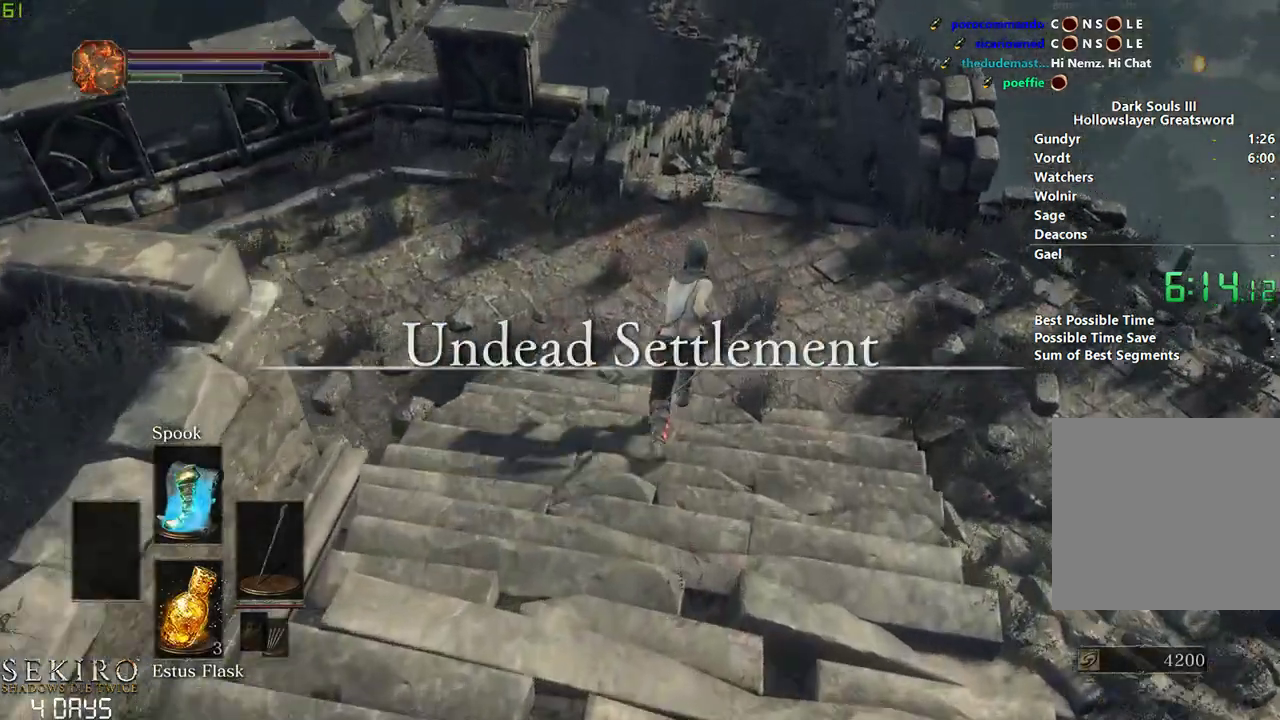
{"buttons": ["B"], "left_stick": "center", "right_stick": "center", "events": []}
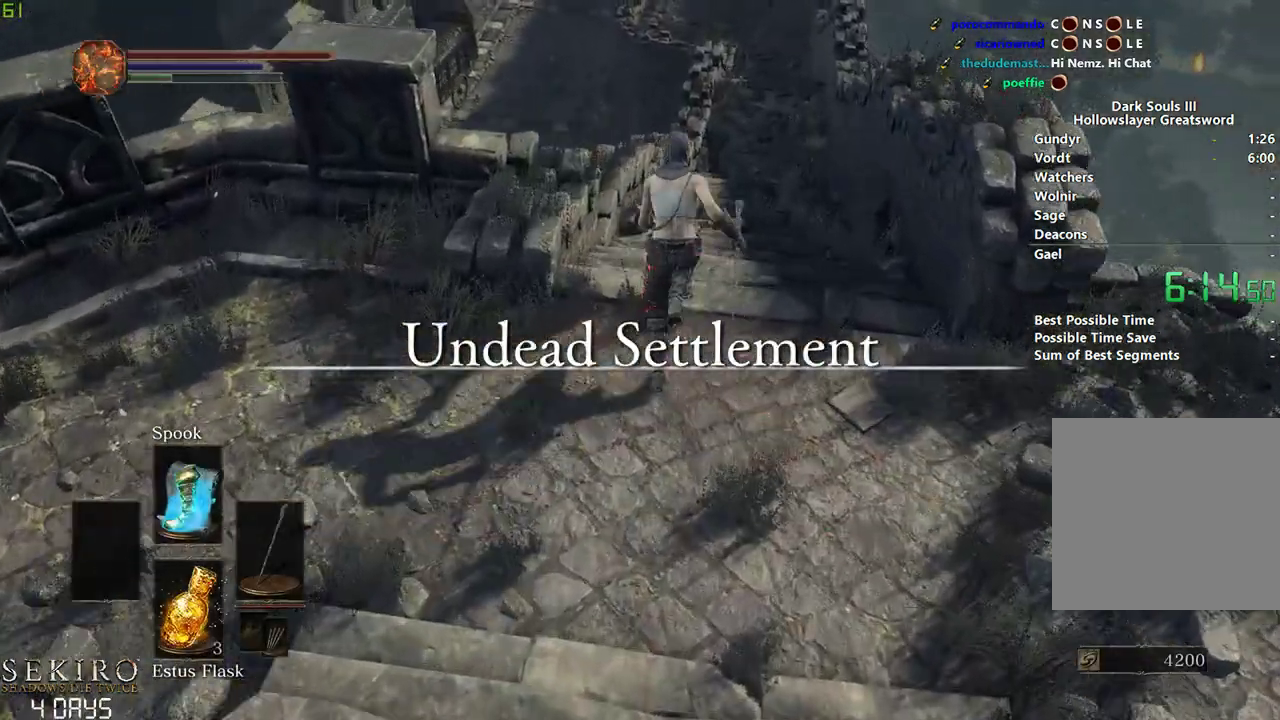
{"buttons": [], "left_stick": "down-left", "right_stick": "center", "events": [[133, "B", "up"], [267, "R1", "down"], [283, "left_stick", "left"], [367, "left_stick", "down-left"], [383, "R1", "up"]]}
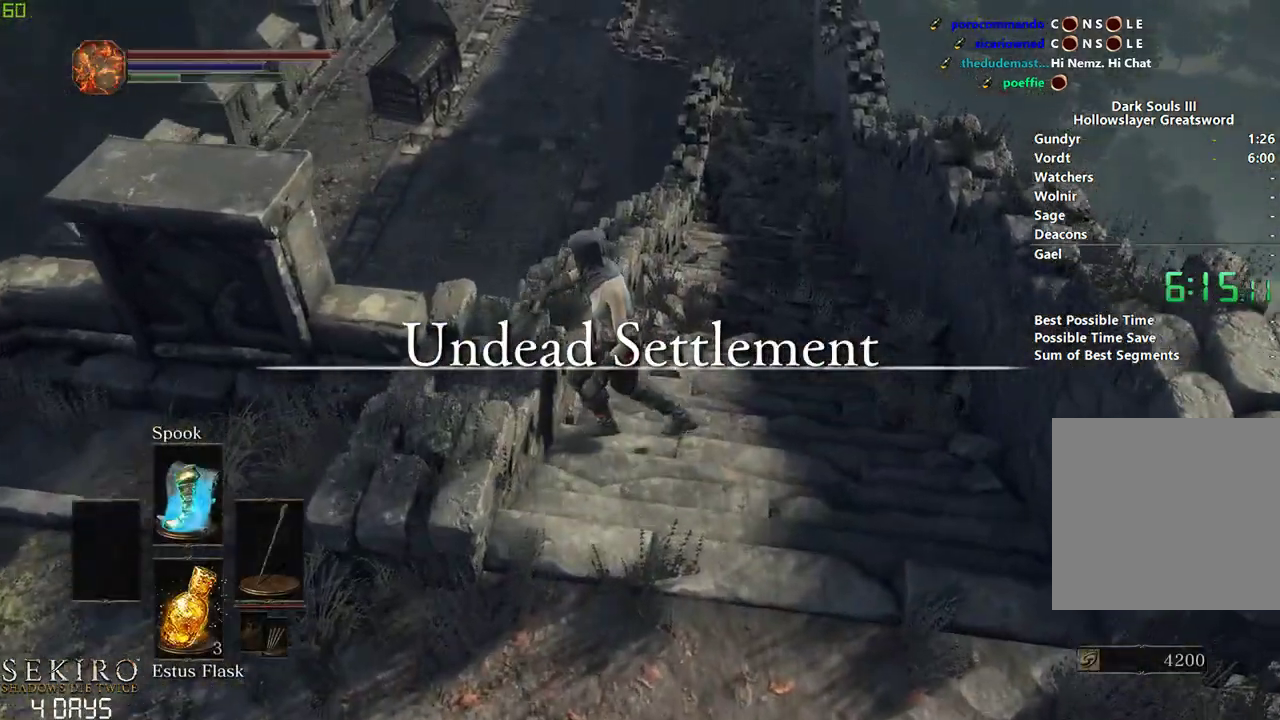
{"buttons": [], "left_stick": "down", "right_stick": "down", "events": [[83, "left_stick", "left"], [117, "right_stick", "down"], [283, "left_stick", "down"]]}
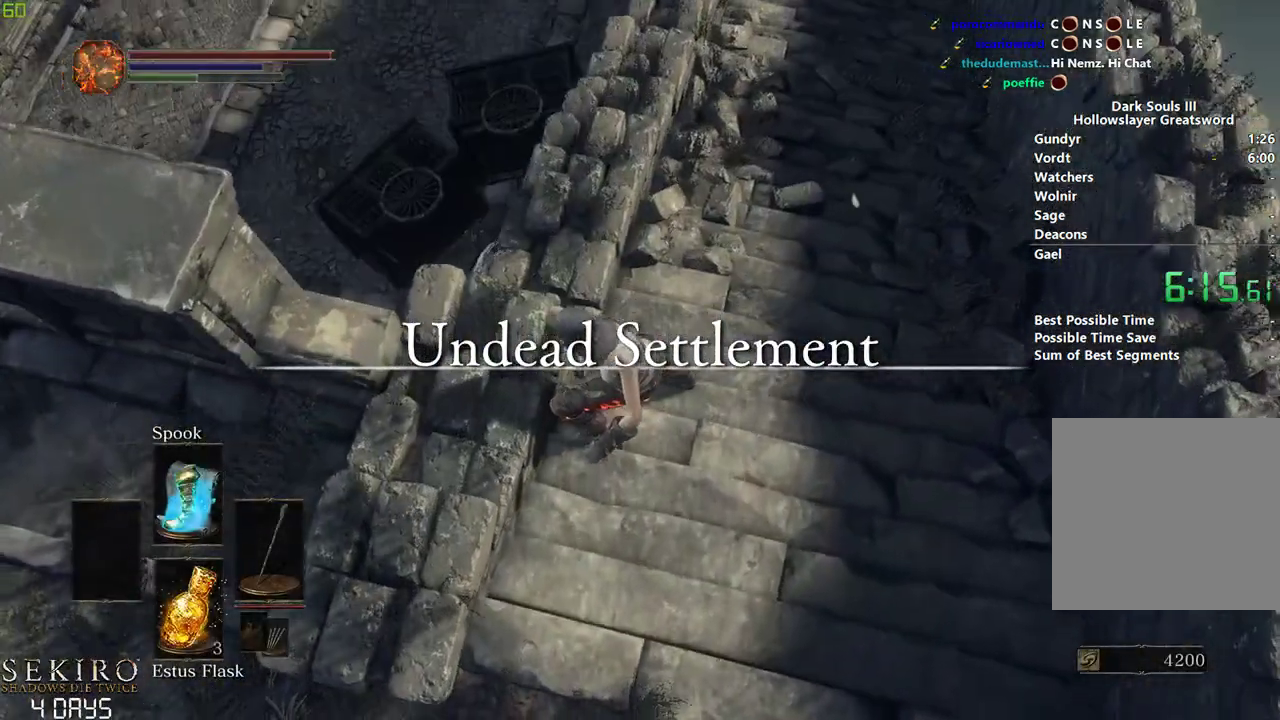
{"buttons": [], "left_stick": "center", "right_stick": "center", "events": [[83, "left_stick", "center"], [83, "right_stick", "center"]]}
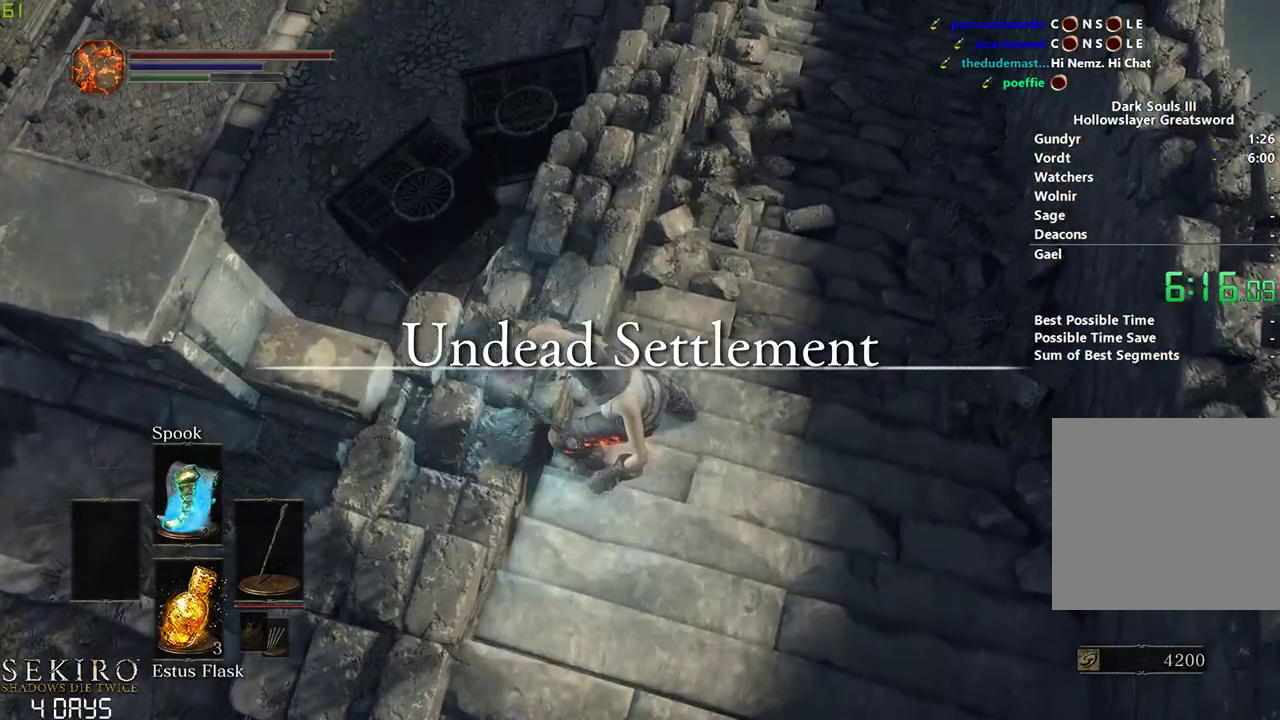
{"buttons": [], "left_stick": "center", "right_stick": "center", "events": [[183, "right_stick", "down"], [383, "right_stick", "center"]]}
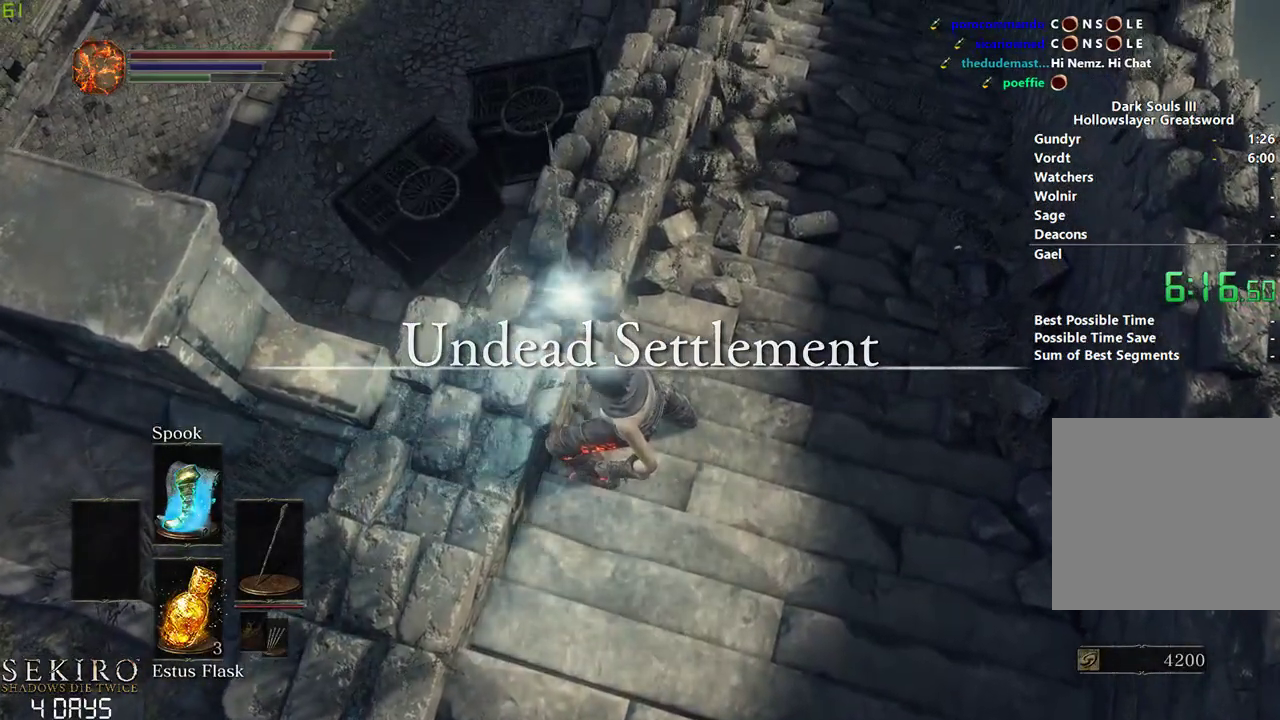
{"buttons": [], "left_stick": "center", "right_stick": "center", "events": []}
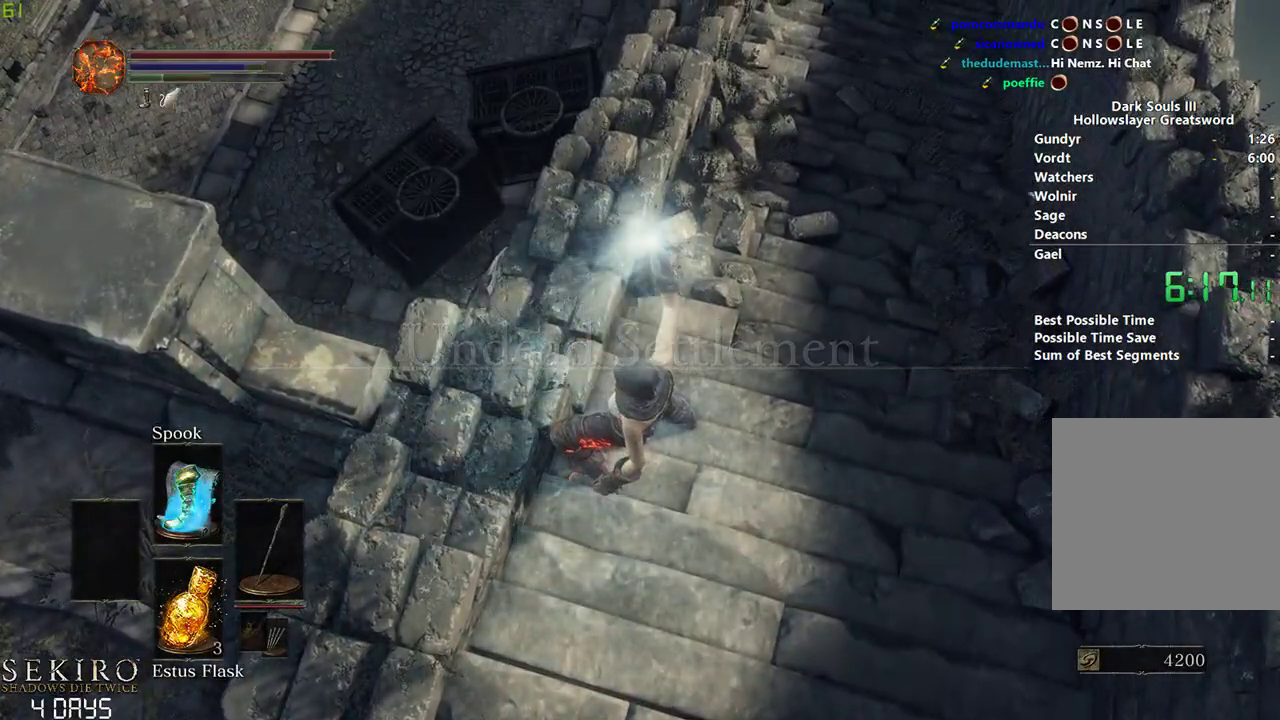
{"buttons": [], "left_stick": "left", "right_stick": "center", "events": [[383, "left_stick", "left"]]}
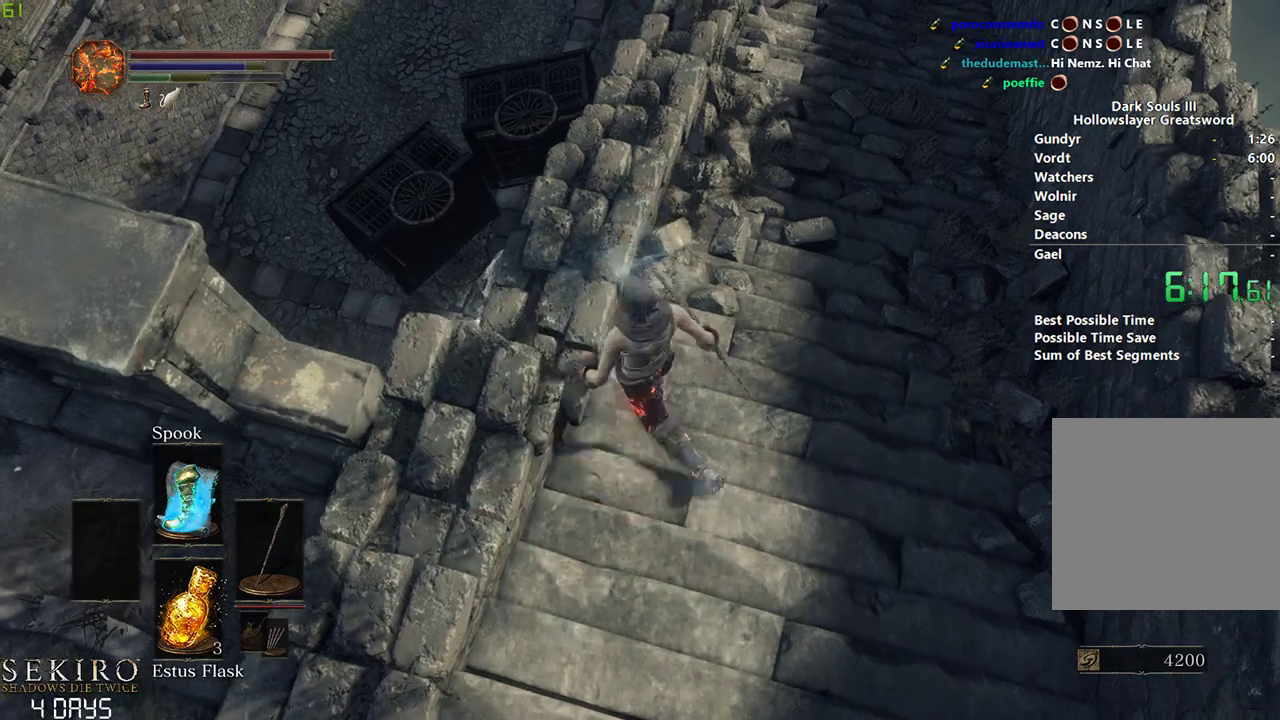
{"buttons": [], "left_stick": "center", "right_stick": "center", "events": [[50, "left_stick", "down-left"], [267, "left_stick", "center"]]}
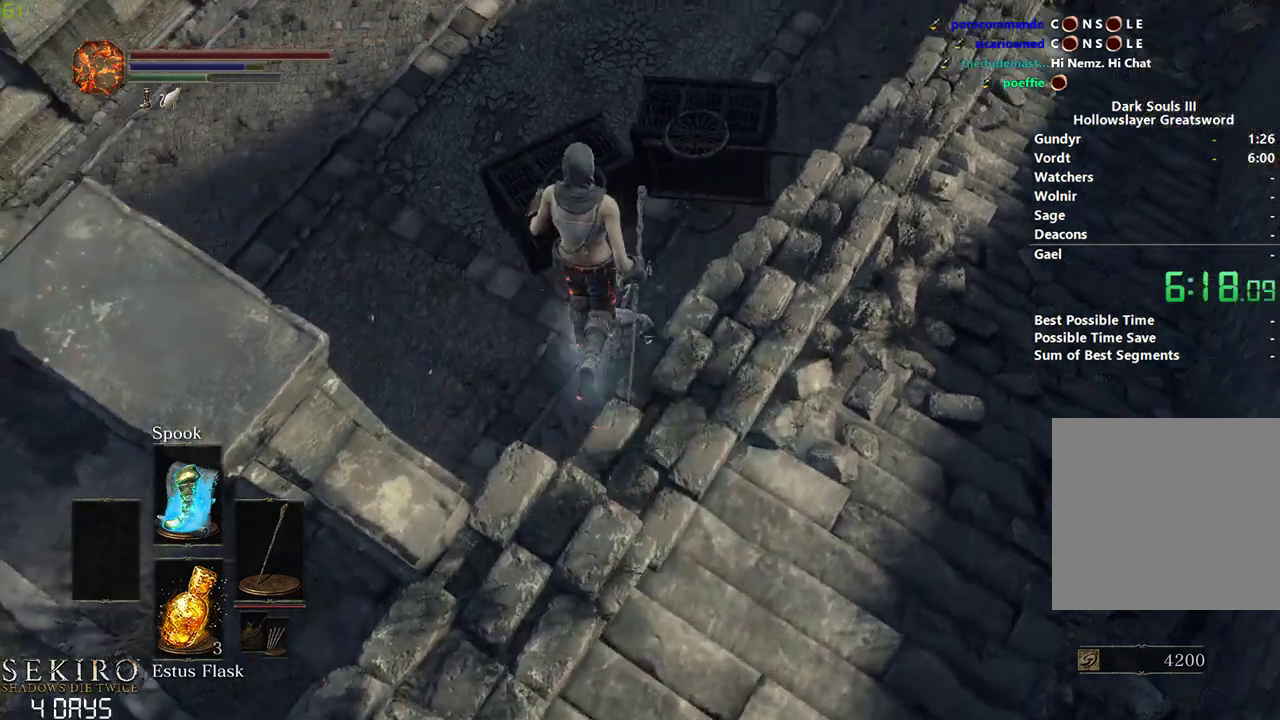
{"buttons": [], "left_stick": "down", "right_stick": "down-right", "events": [[233, "left_stick", "down"], [400, "right_stick", "down-right"]]}
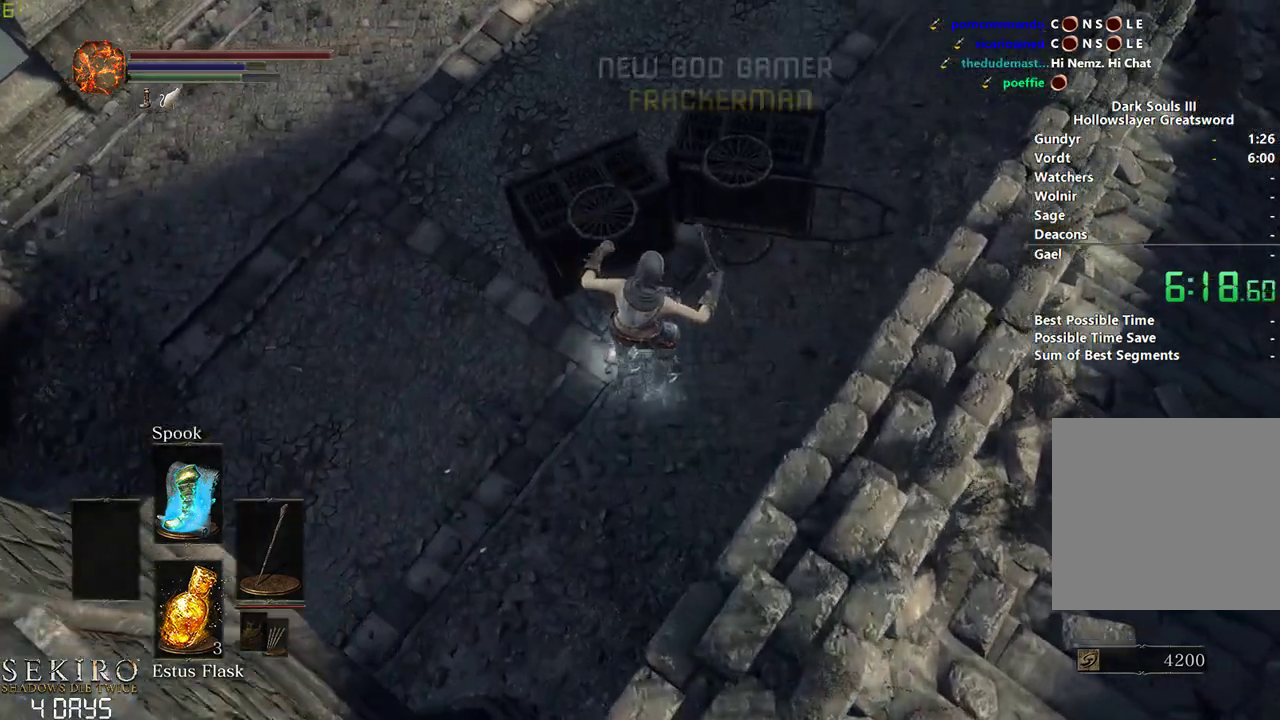
{"buttons": [], "left_stick": "center", "right_stick": "center", "events": [[50, "right_stick", "down"], [83, "left_stick", "center"], [283, "right_stick", "center"]]}
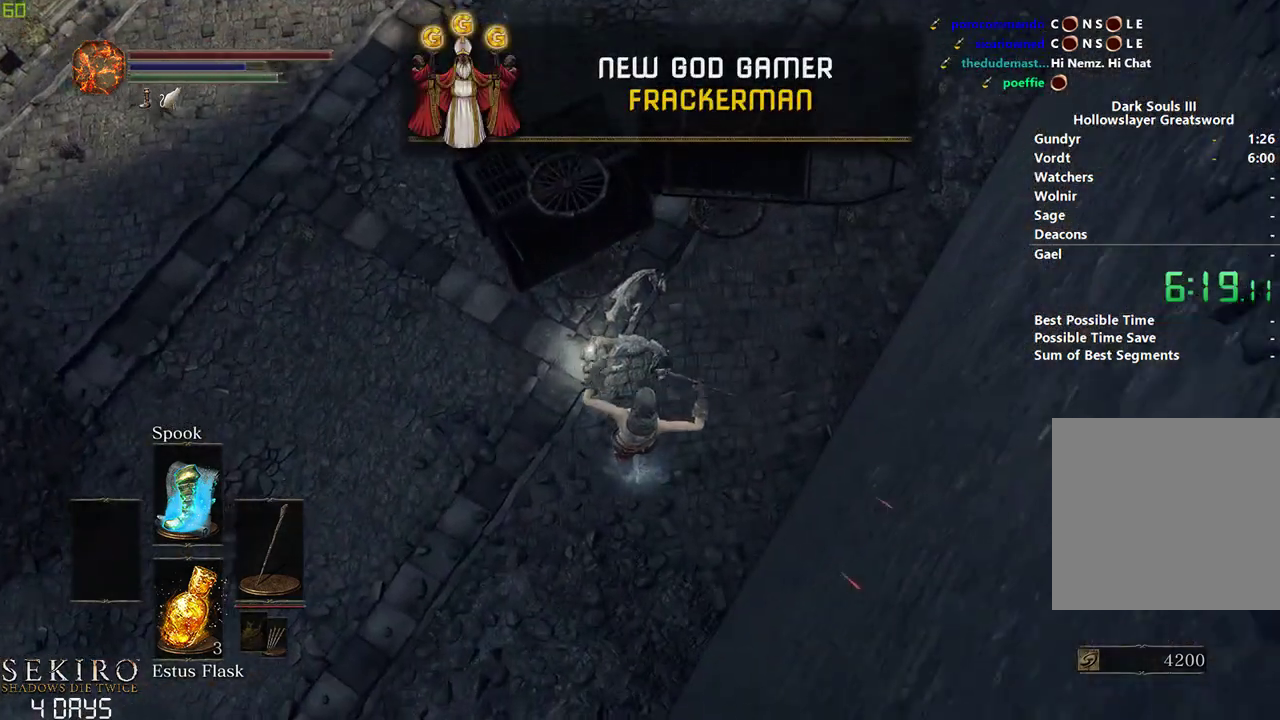
{"buttons": ["B"], "left_stick": "center", "right_stick": "center", "events": [[67, "B", "down"], [100, "B", "up"], [167, "B", "down"], [233, "B", "up"], [350, "B", "down"], [417, "B", "up"], [500, "B", "down"]]}
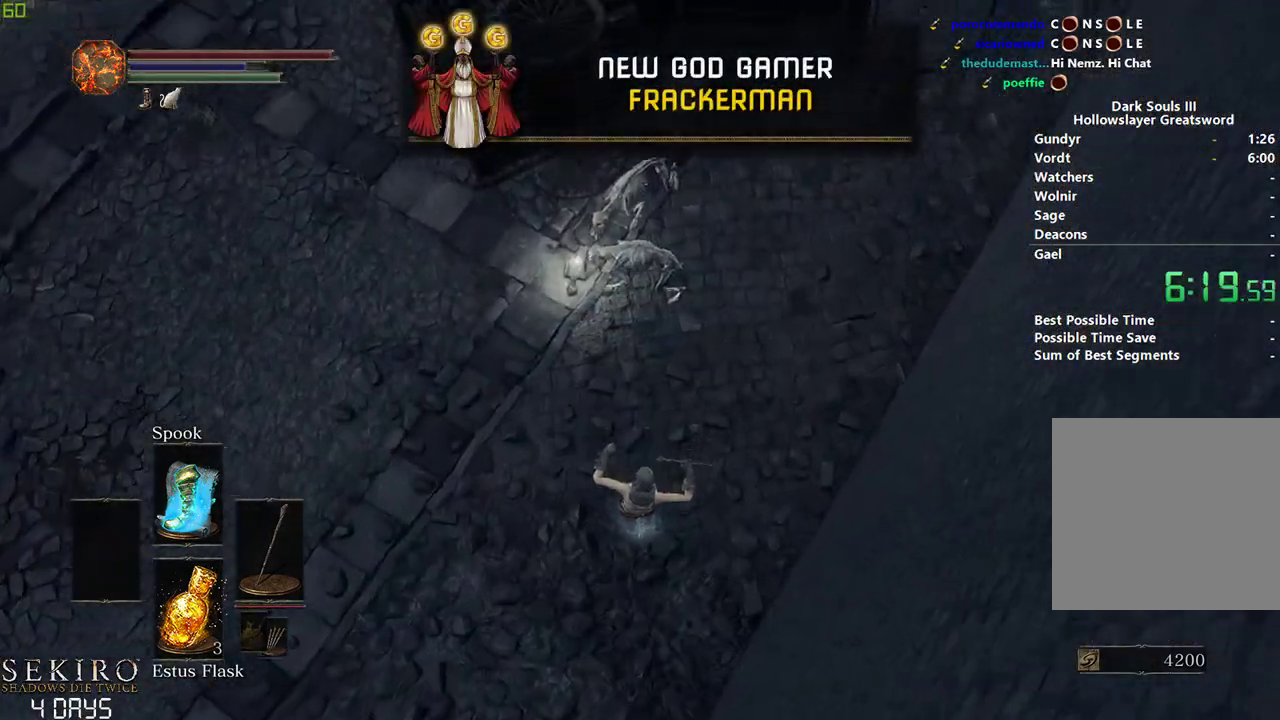
{"buttons": [], "left_stick": "center", "right_stick": "center", "events": [[67, "B", "up"], [167, "B", "down"], [217, "B", "up"], [300, "B", "down"], [383, "B", "up"]]}
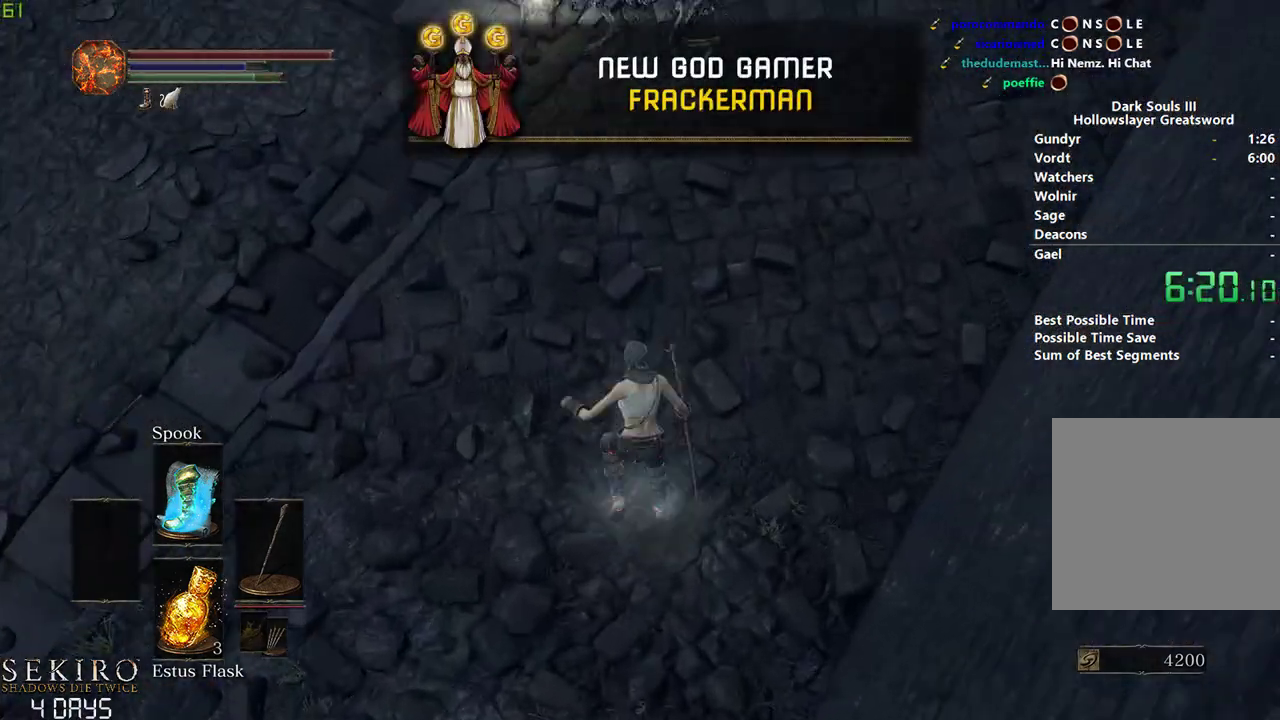
{"buttons": [], "left_stick": "center", "right_stick": "center", "events": [[217, "right_stick", "up"], [383, "right_stick", "center"]]}
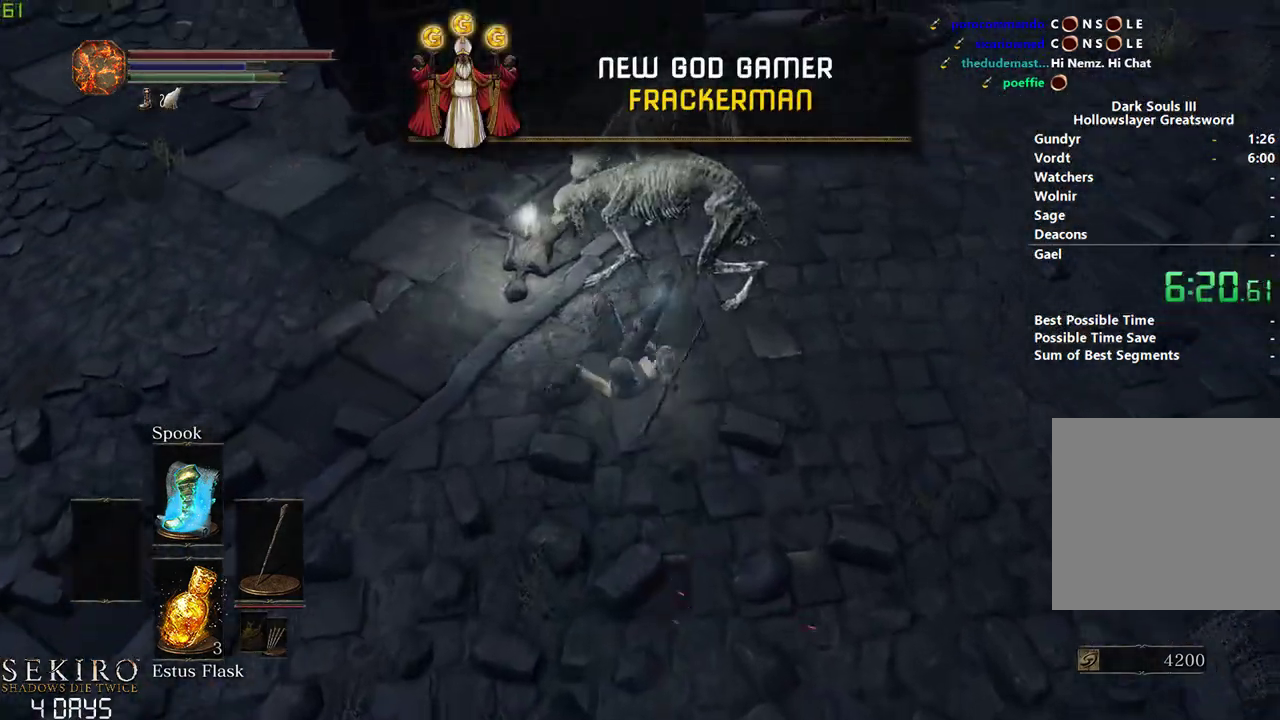
{"buttons": [], "left_stick": "center", "right_stick": "center", "events": [[33, "left_stick", "right"], [350, "A", "down"], [433, "A", "up"], [433, "left_stick", "center"]]}
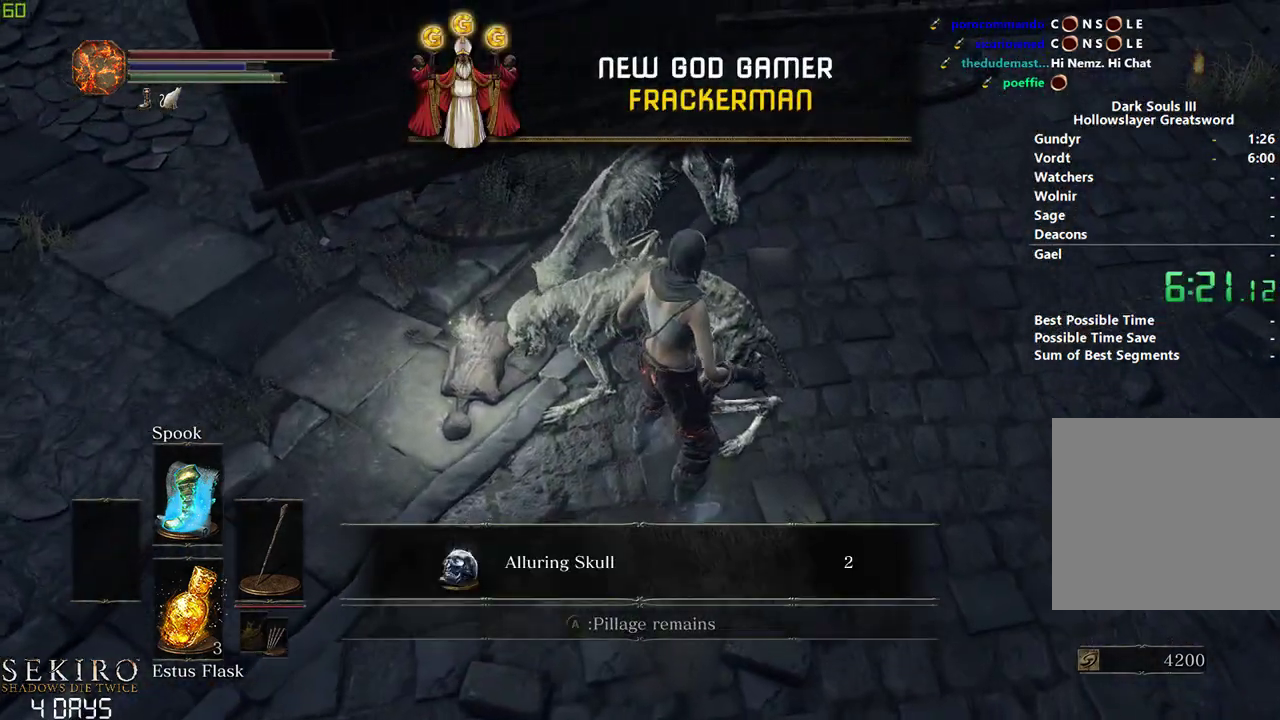
{"buttons": ["B"], "left_stick": "down-right", "right_stick": "center", "events": [[217, "B", "down"], [217, "left_stick", "down-right"]]}
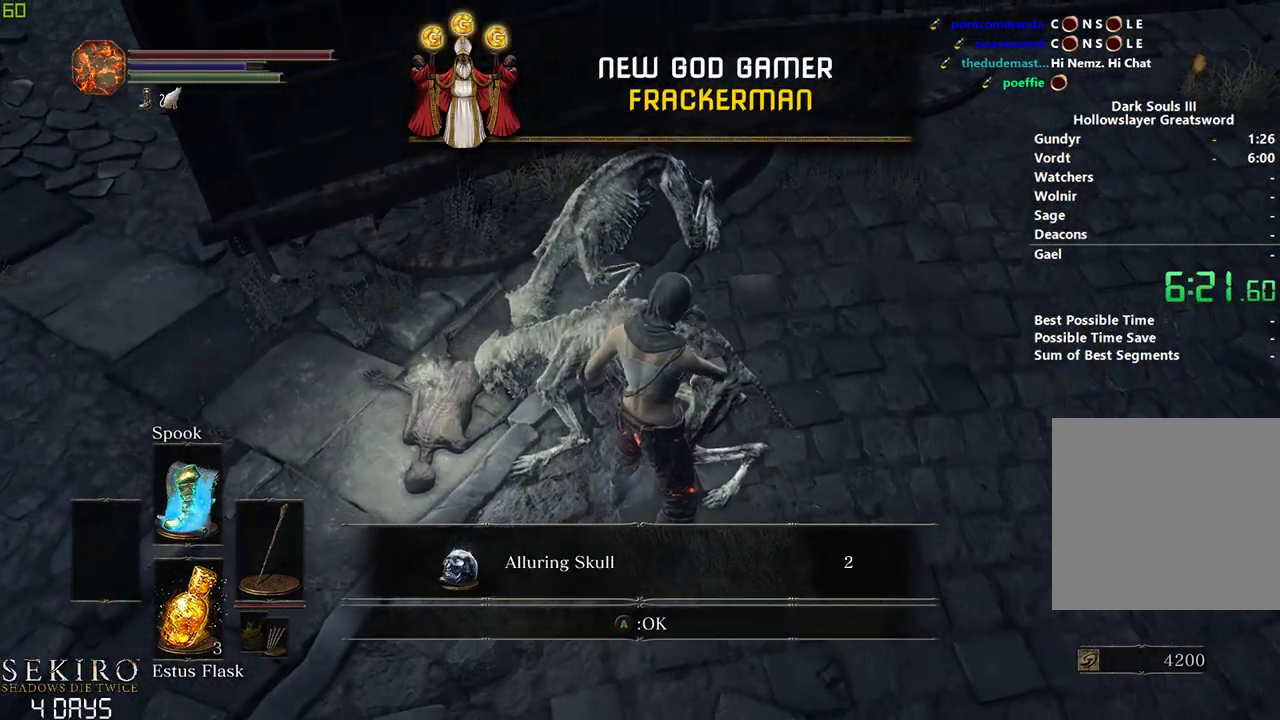
{"buttons": ["A", "B"], "left_stick": "down-right", "right_stick": "center", "events": [[500, "A", "down"]]}